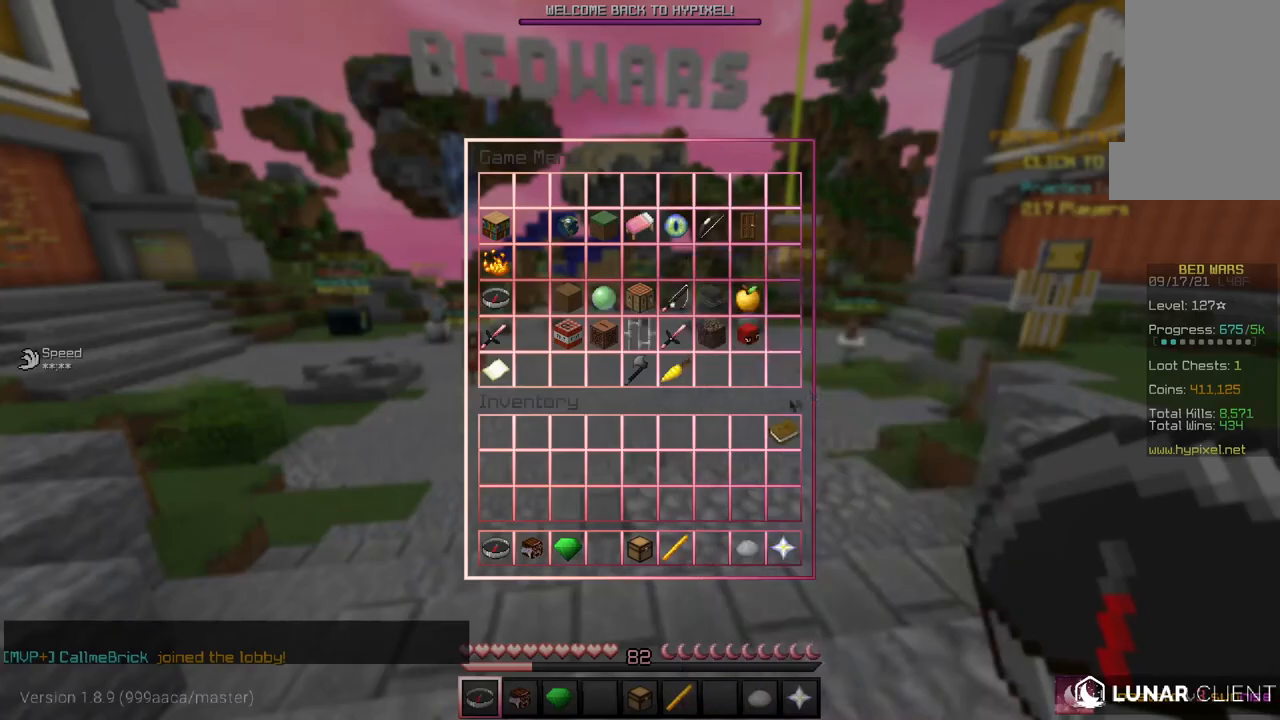
Gameplay with keyboard and mouse; each line is a JSON object with the keys and mouse buttons held at the frame after it. "events" lists presses ("down") and releases ("up") of "a", "d", "s", "w", "mouse_left" and "mouse_right" between this image and that frame as [ms after this image, input, new state], when the widget could be followed in between. "mouse_left", "mouse_right" = the "left", "right" buttons of the "mouse" list. No other keys are recorded. Fast repeated clicks can show as one long hold. Mouse movement is not recorded.
{"keys": [], "mouse": [], "events": []}
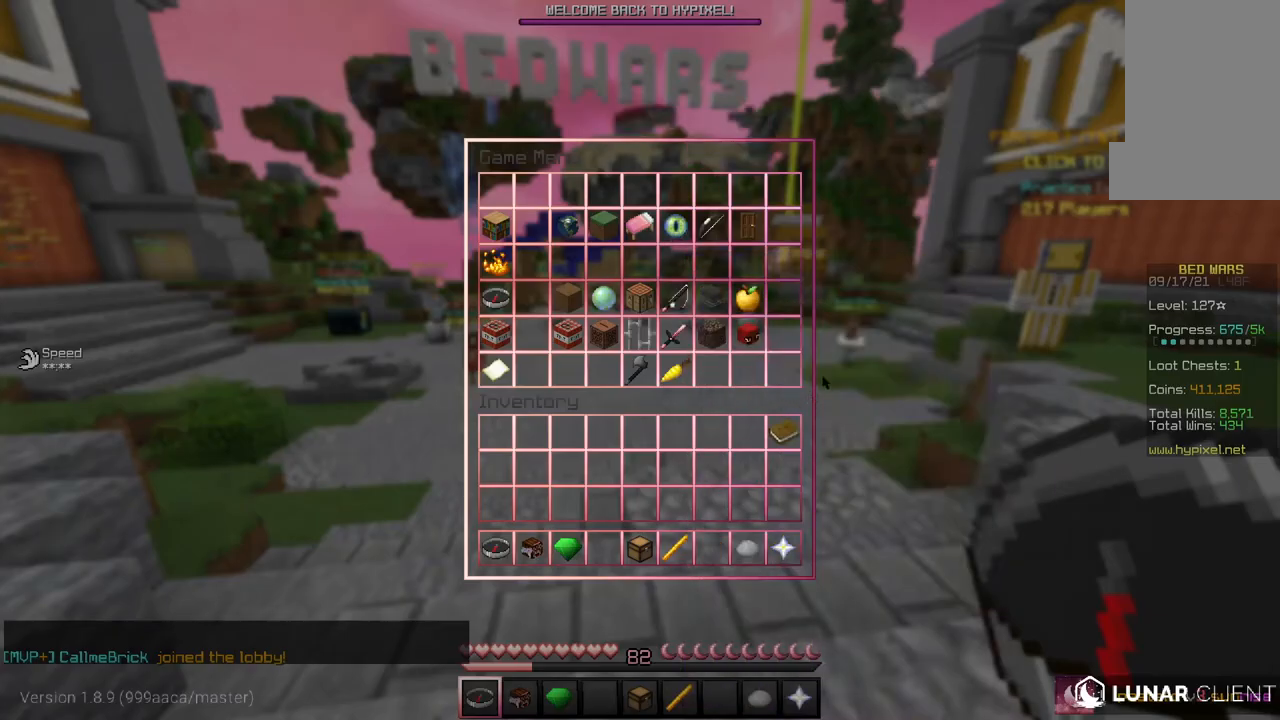
{"keys": [], "mouse": [], "events": []}
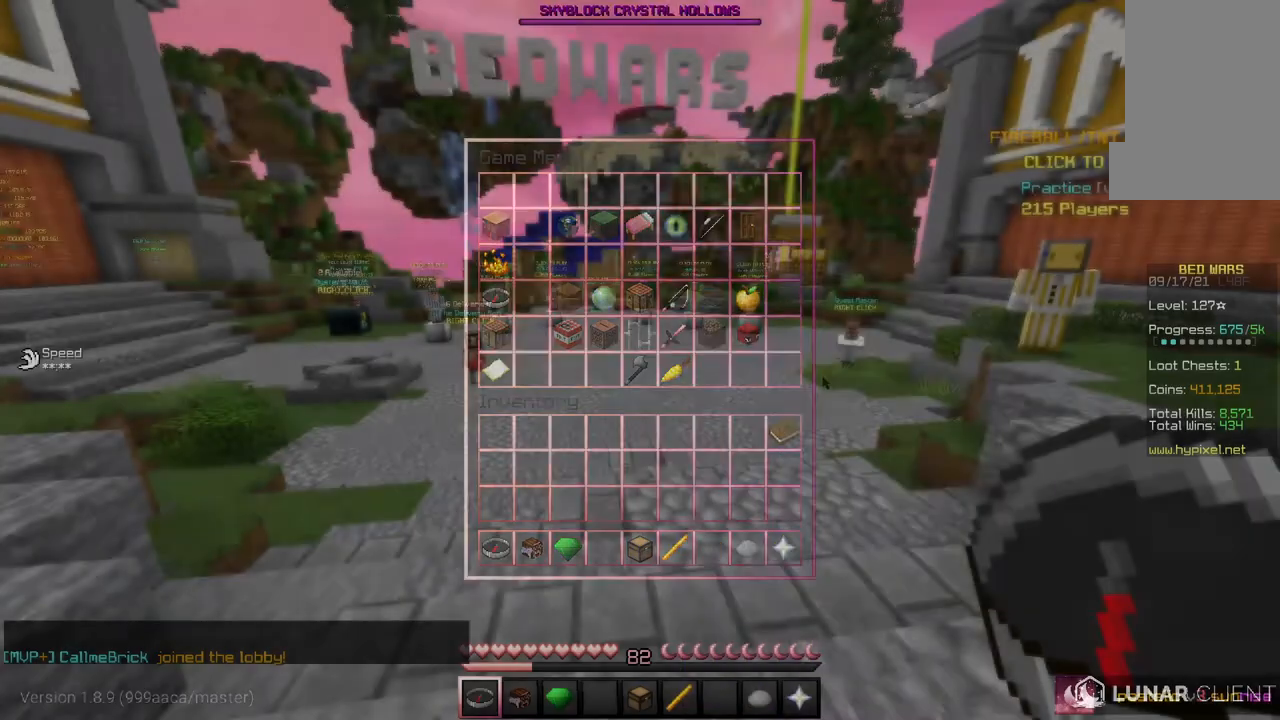
{"keys": [], "mouse": [], "events": []}
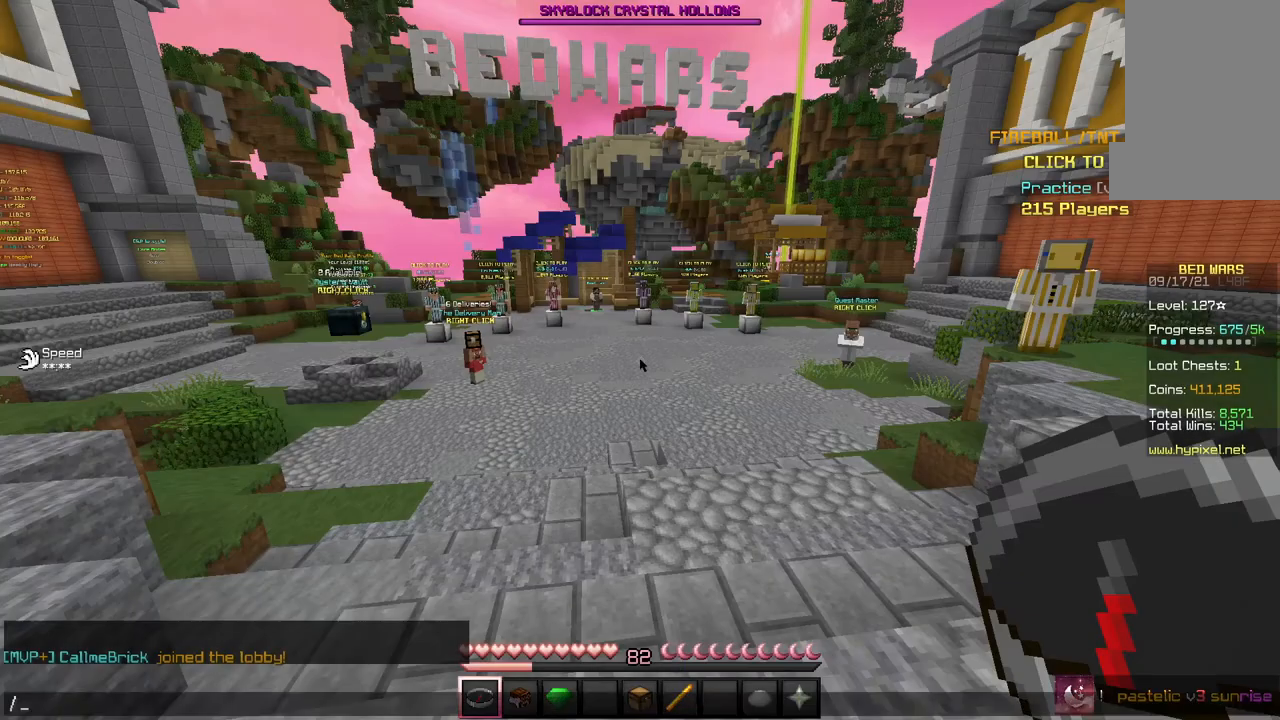
{"keys": [], "mouse": [], "events": []}
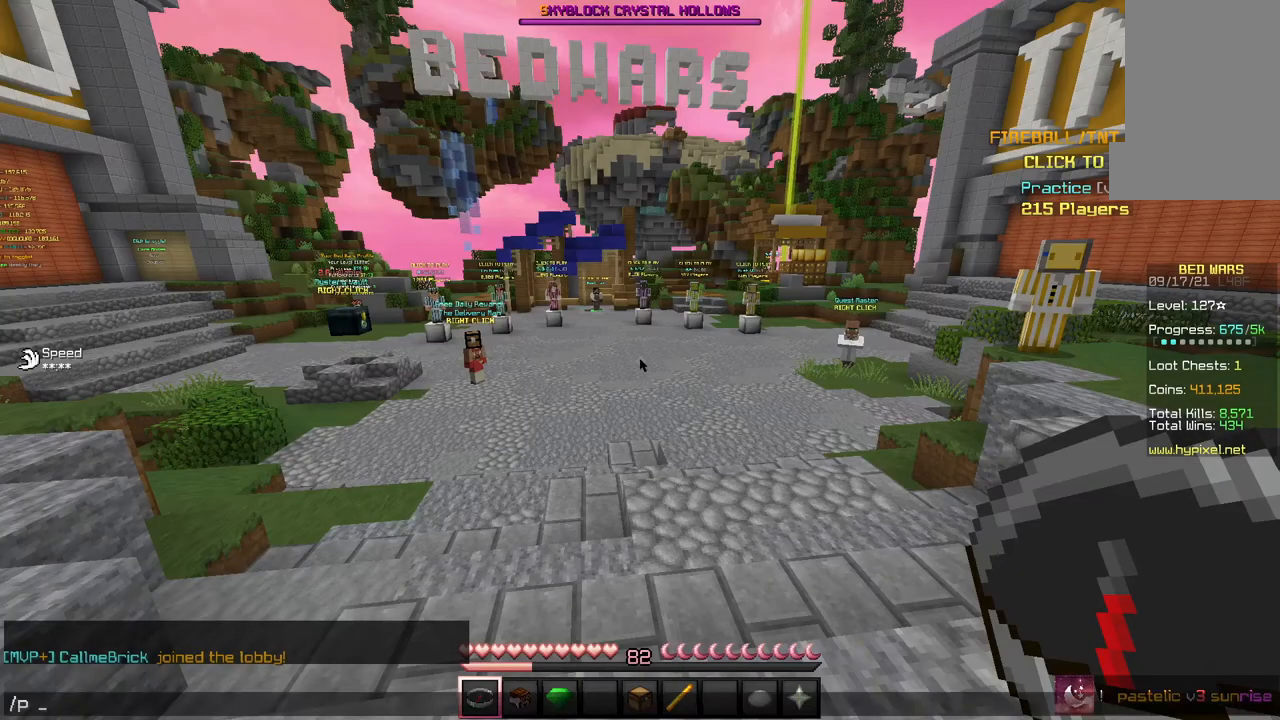
{"keys": [], "mouse": [], "events": []}
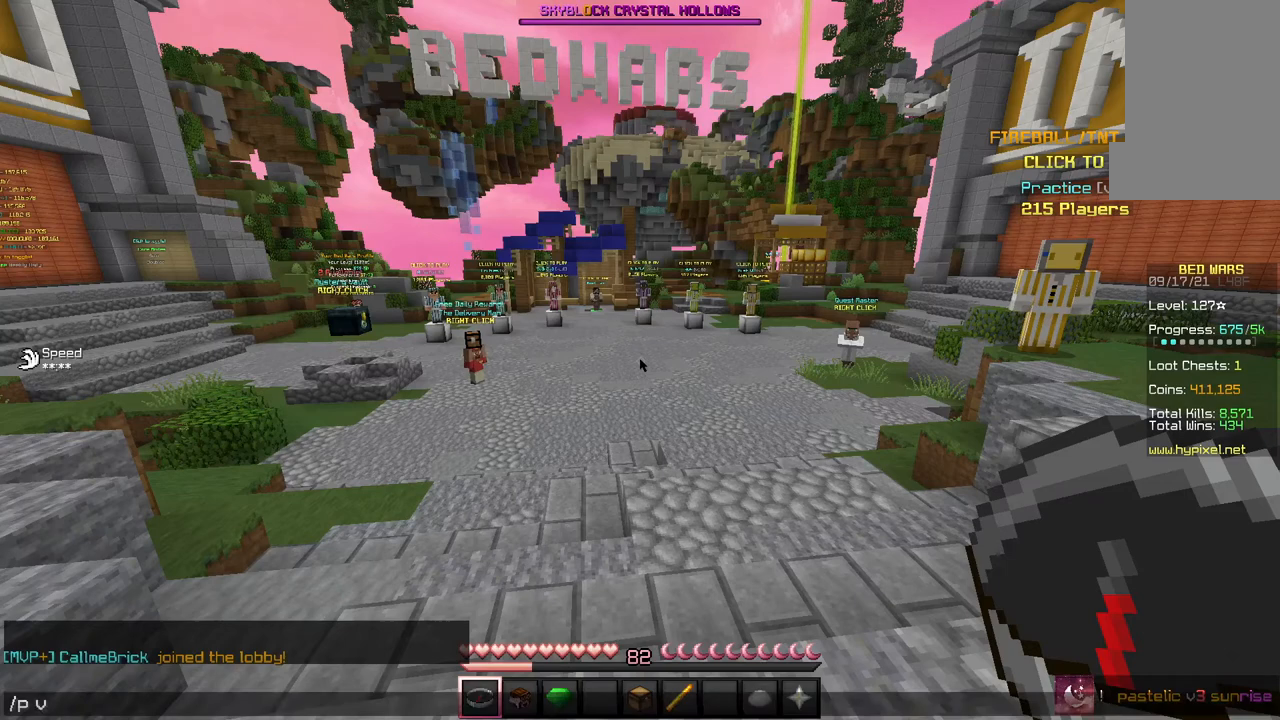
{"keys": [], "mouse": [], "events": []}
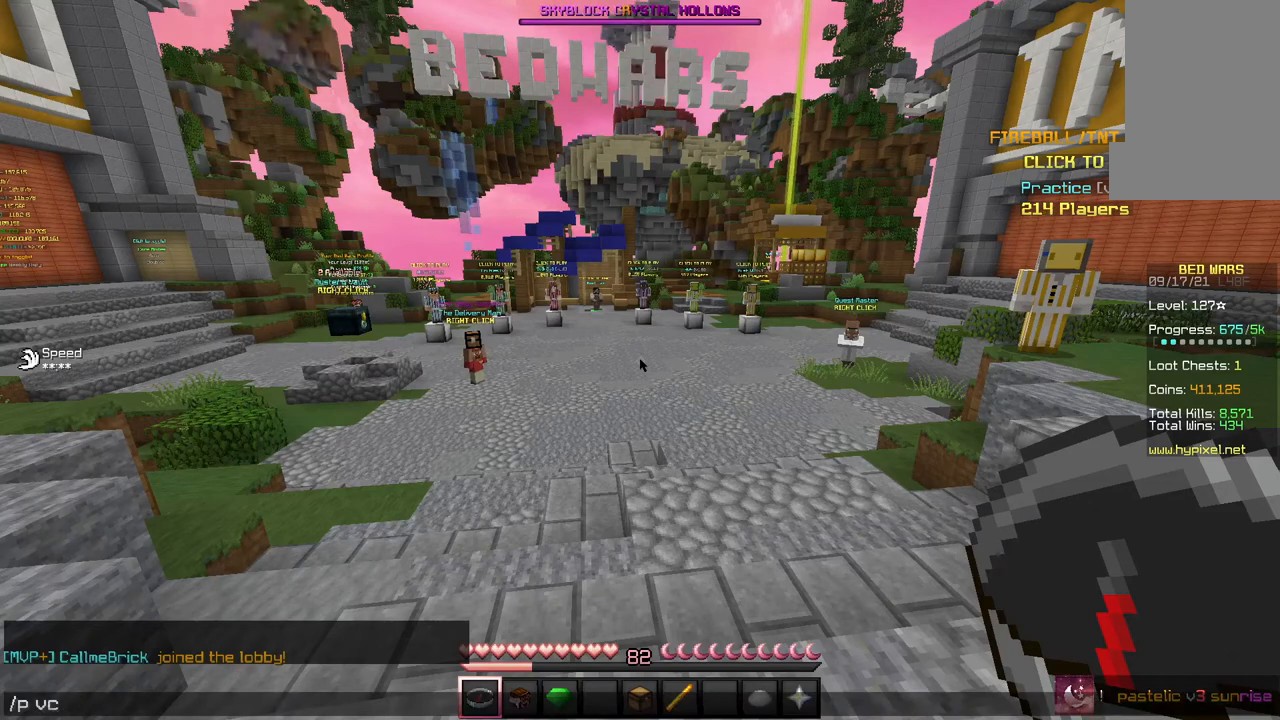
{"keys": [], "mouse": [], "events": []}
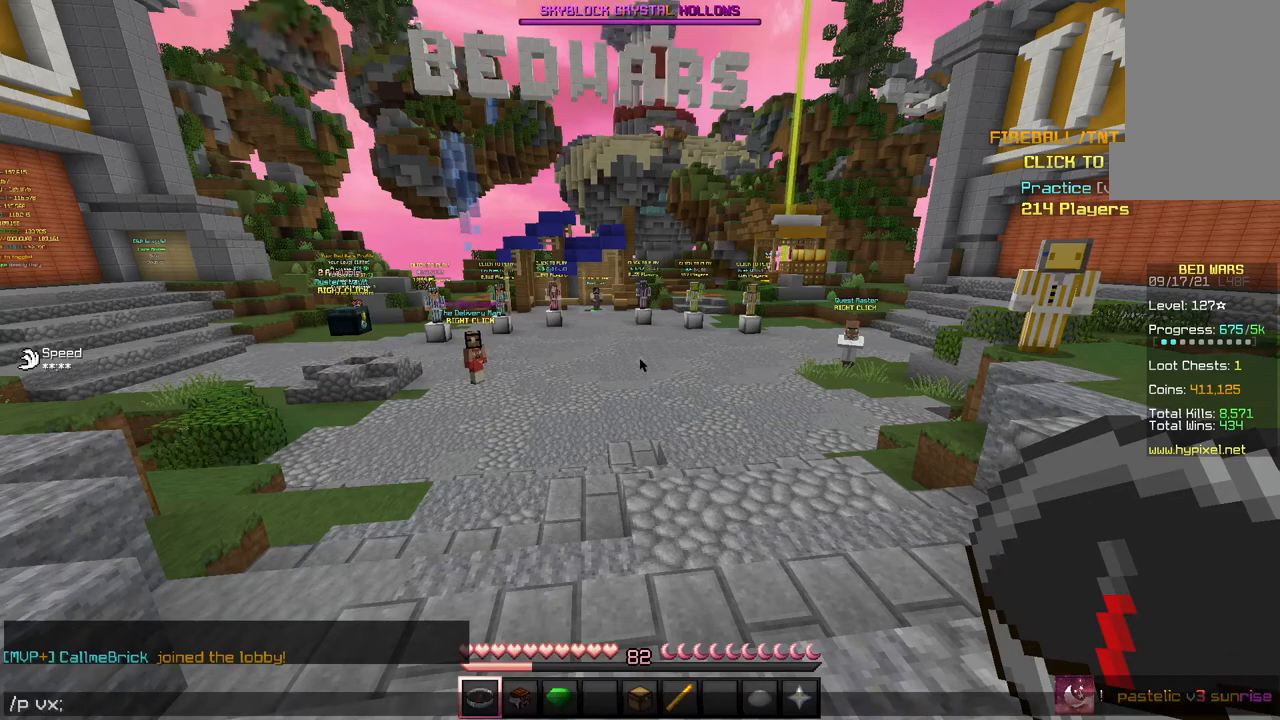
{"keys": [], "mouse": [], "events": []}
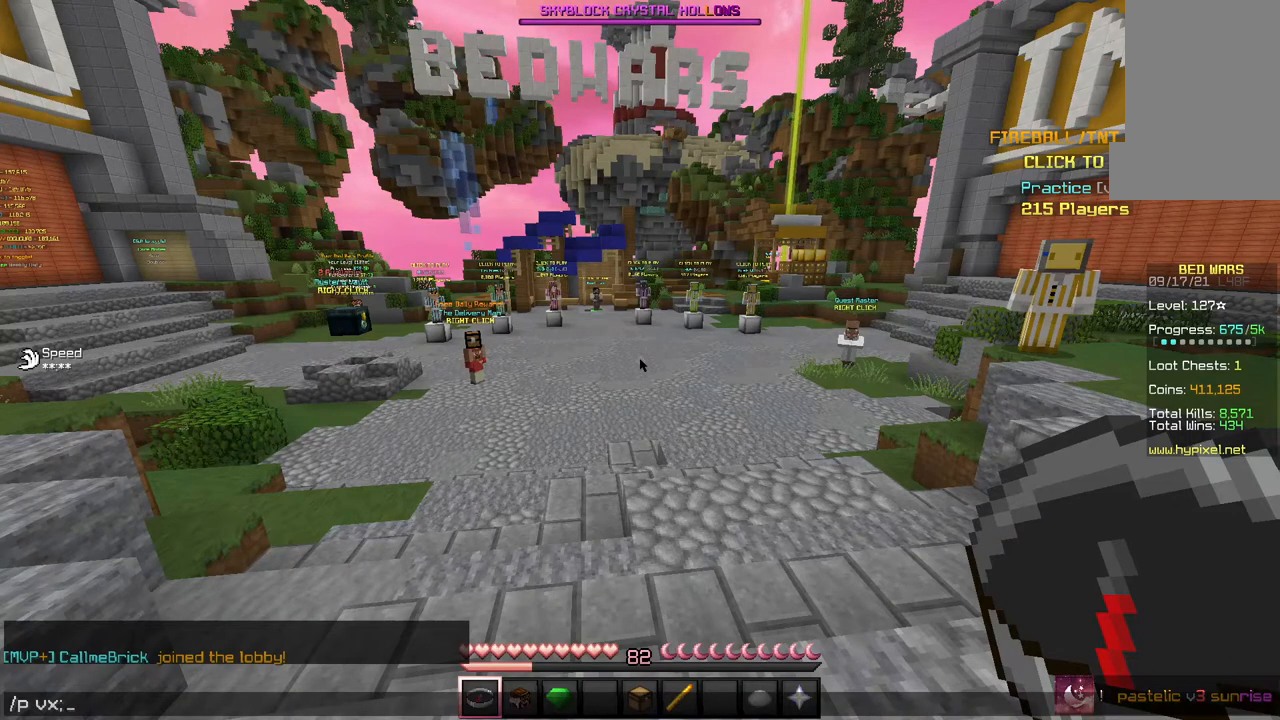
{"keys": [], "mouse": [], "events": []}
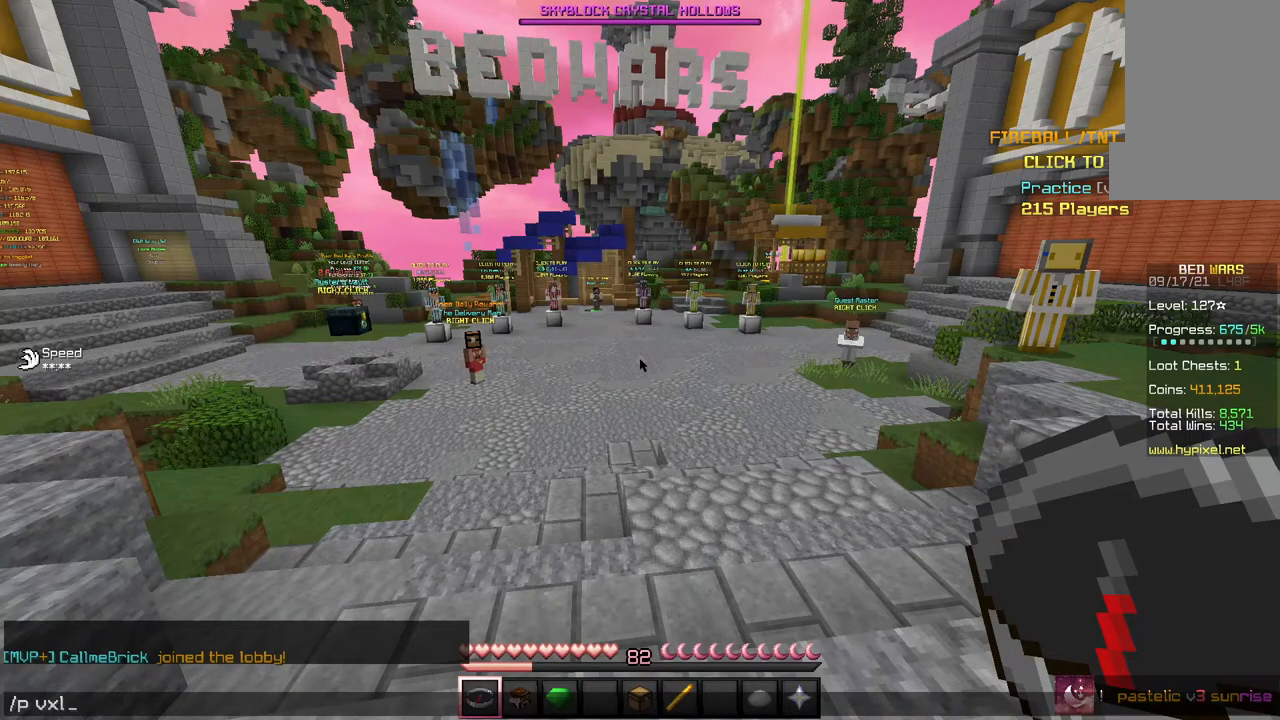
{"keys": ["w"], "mouse": [], "events": [[33, "w", "down"]]}
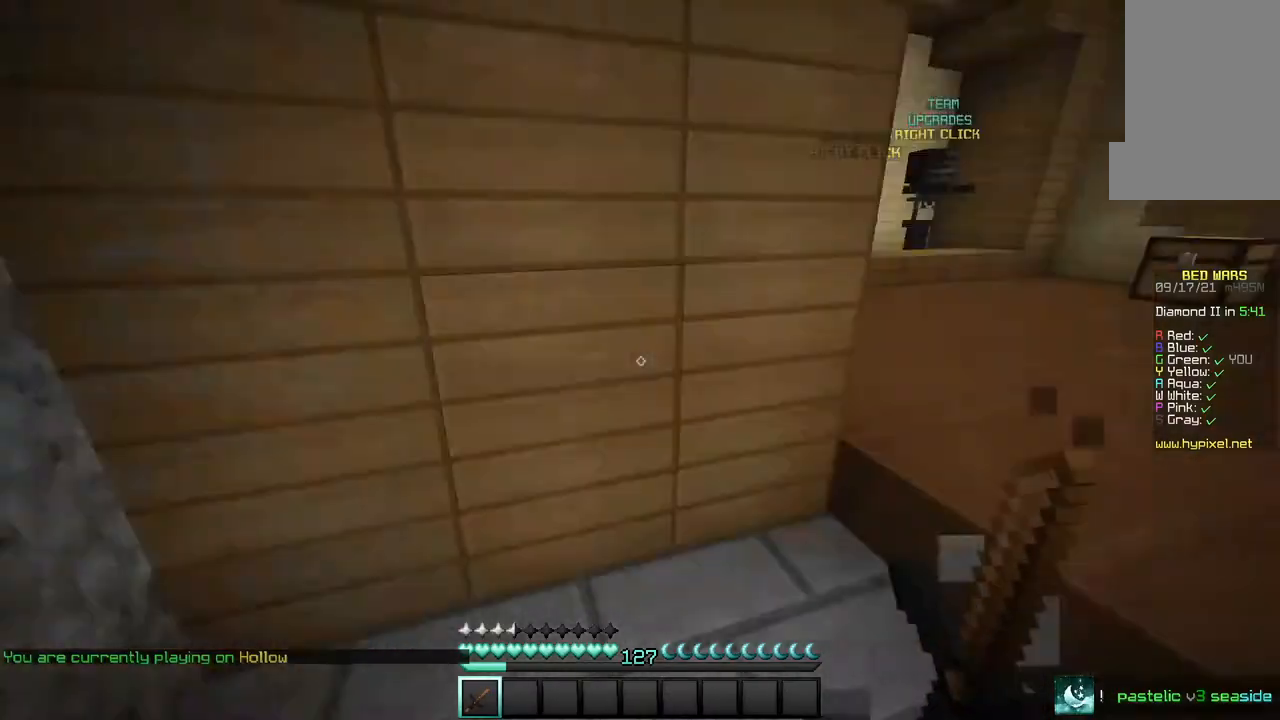
{"keys": ["w"], "mouse": [], "events": []}
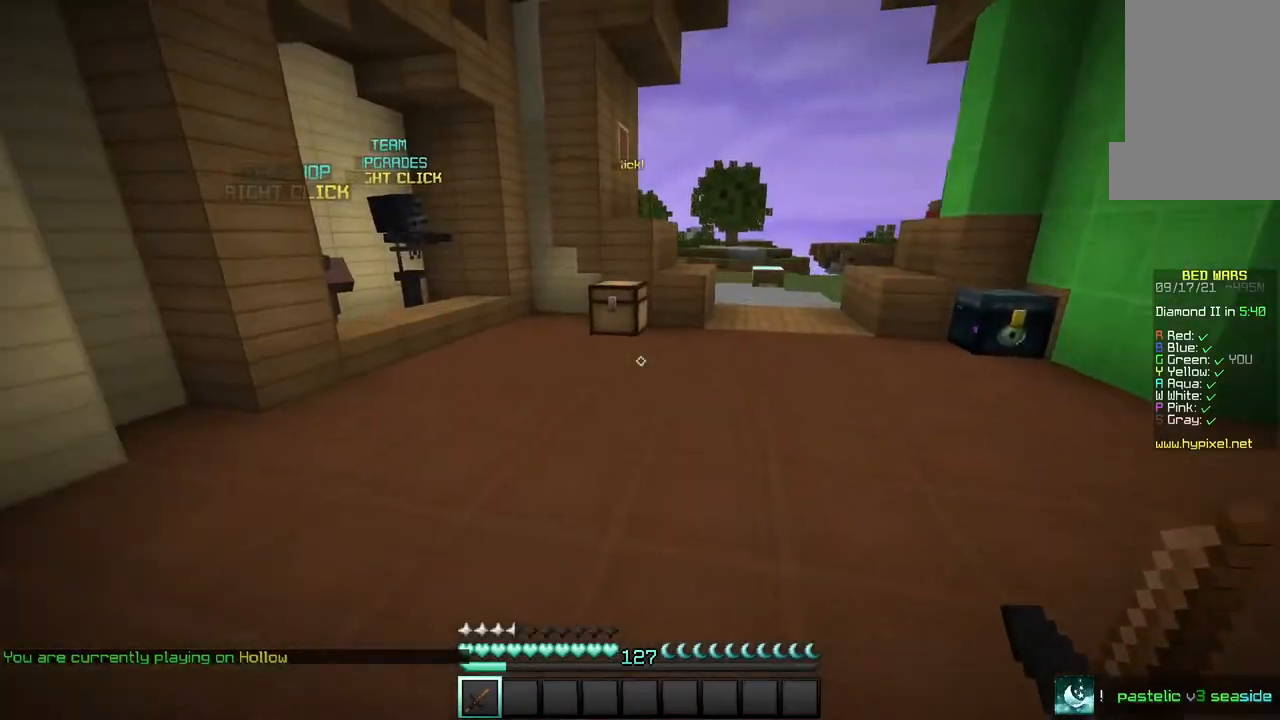
{"keys": ["w"], "mouse": [], "events": []}
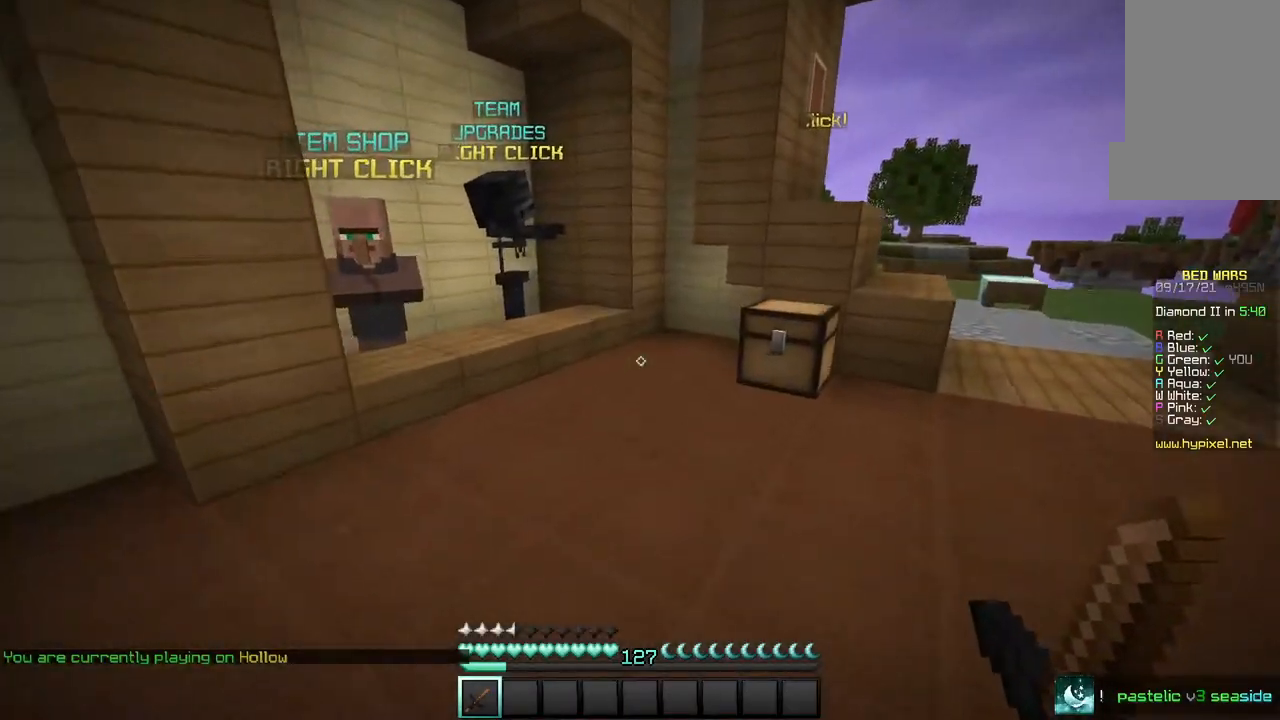
{"keys": ["w"], "mouse": [], "events": [[133, "d", "down"], [434, "d", "up"]]}
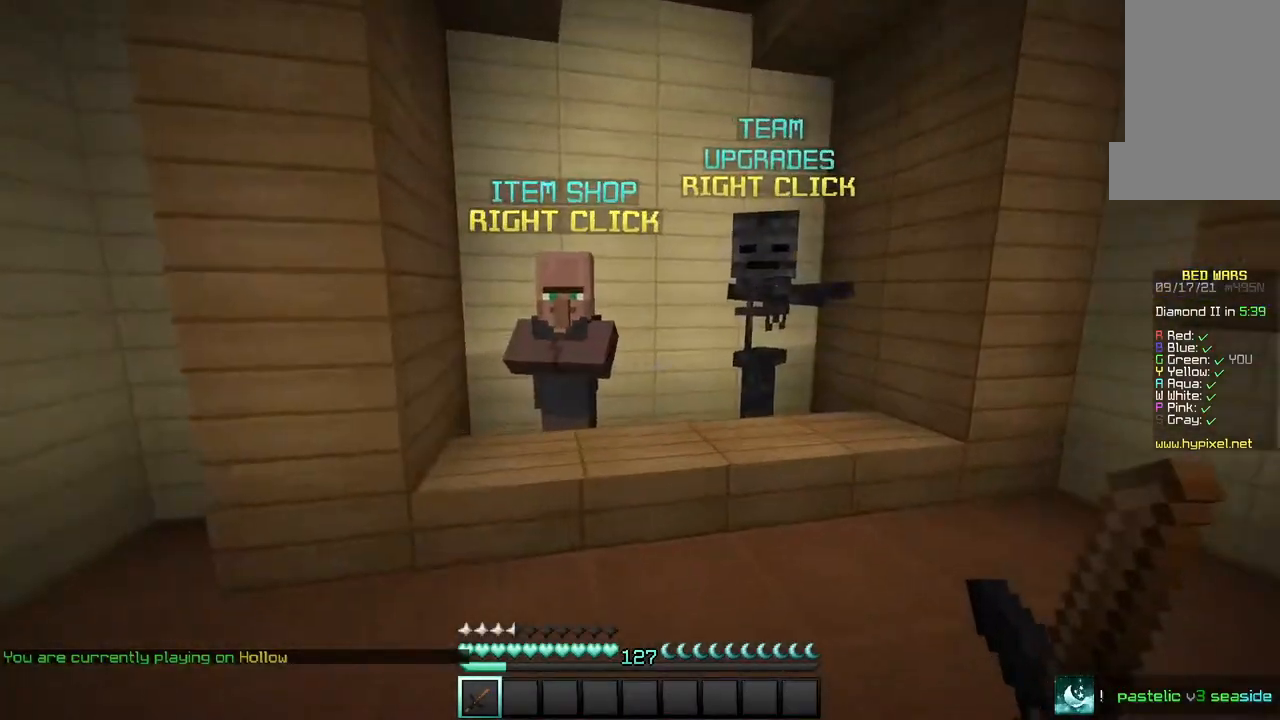
{"keys": [], "mouse": [], "events": [[200, "w", "up"], [233, "mouse_right", "down"], [300, "mouse_right", "up"]]}
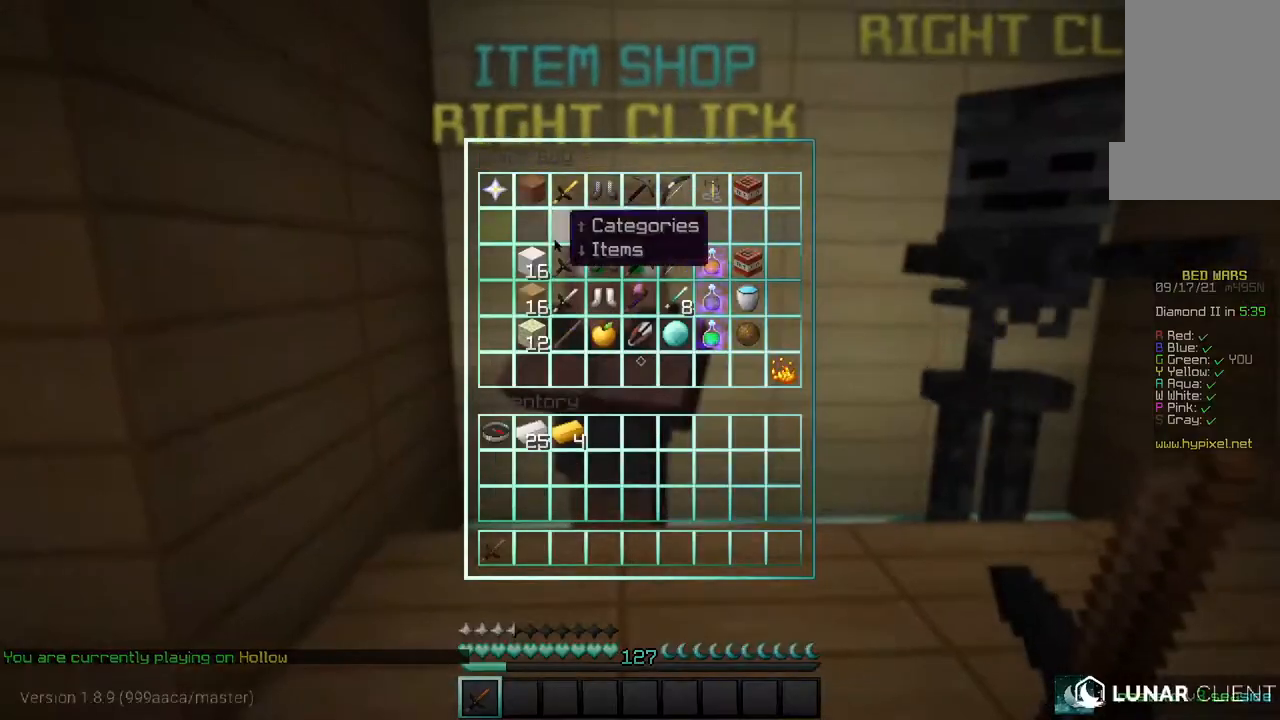
{"keys": [], "mouse": [], "events": []}
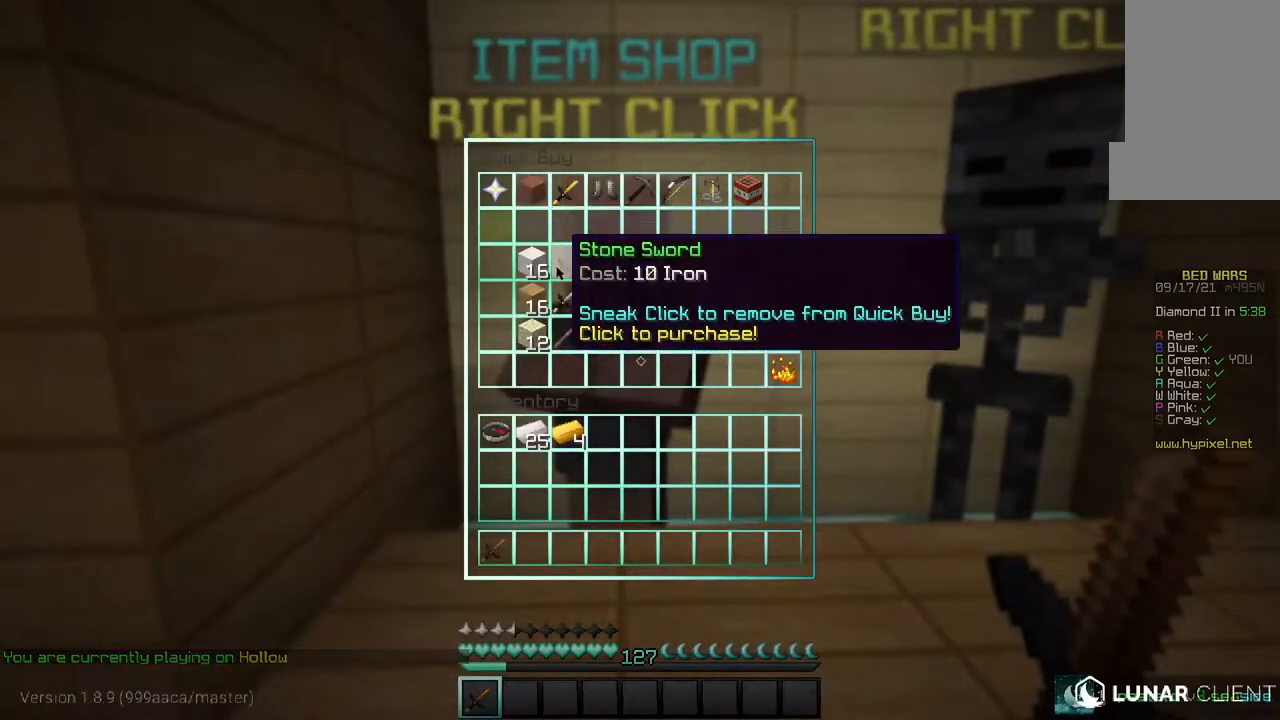
{"keys": [], "mouse": [], "events": []}
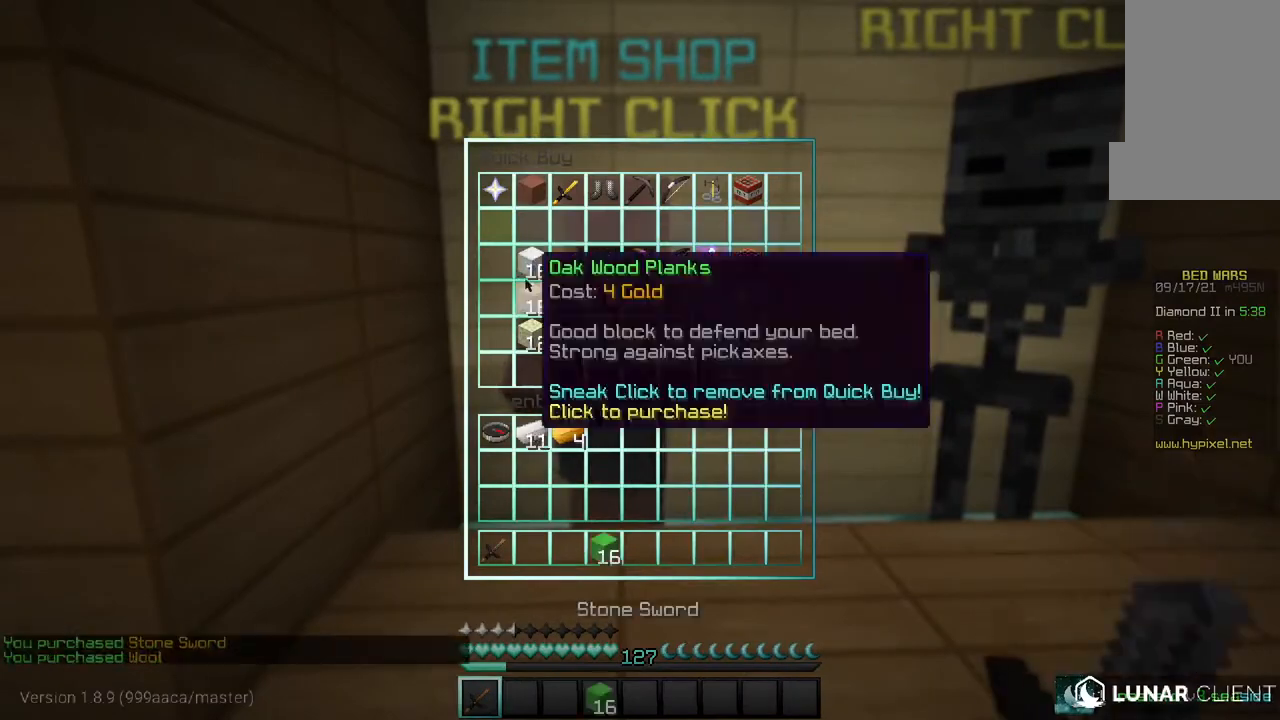
{"keys": [], "mouse": [], "events": []}
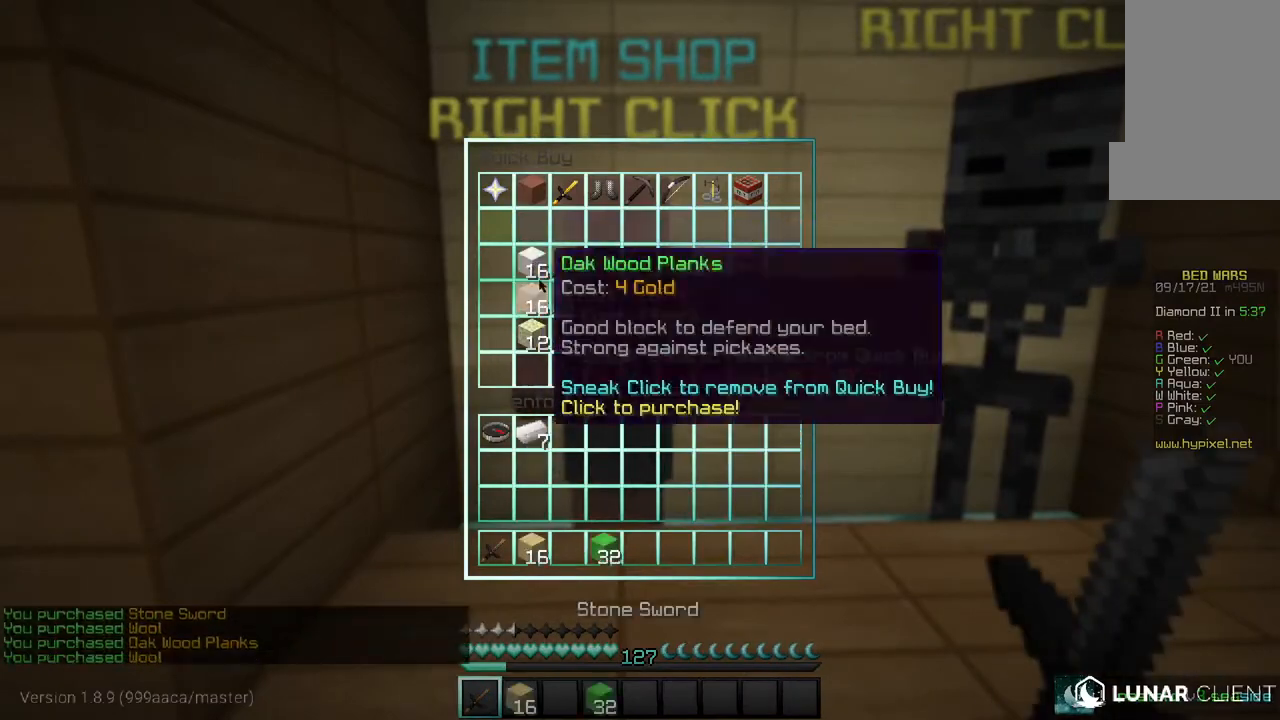
{"keys": [], "mouse": [], "events": []}
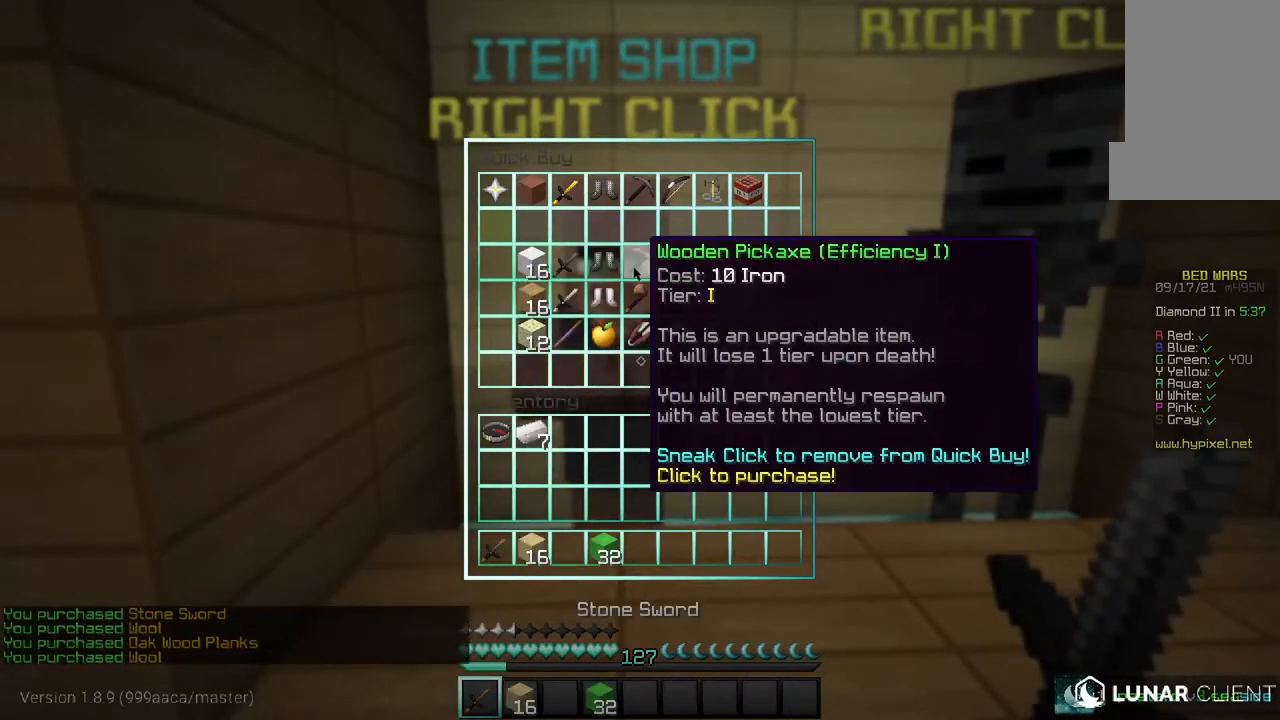
{"keys": ["w"], "mouse": [], "events": [[501, "w", "down"]]}
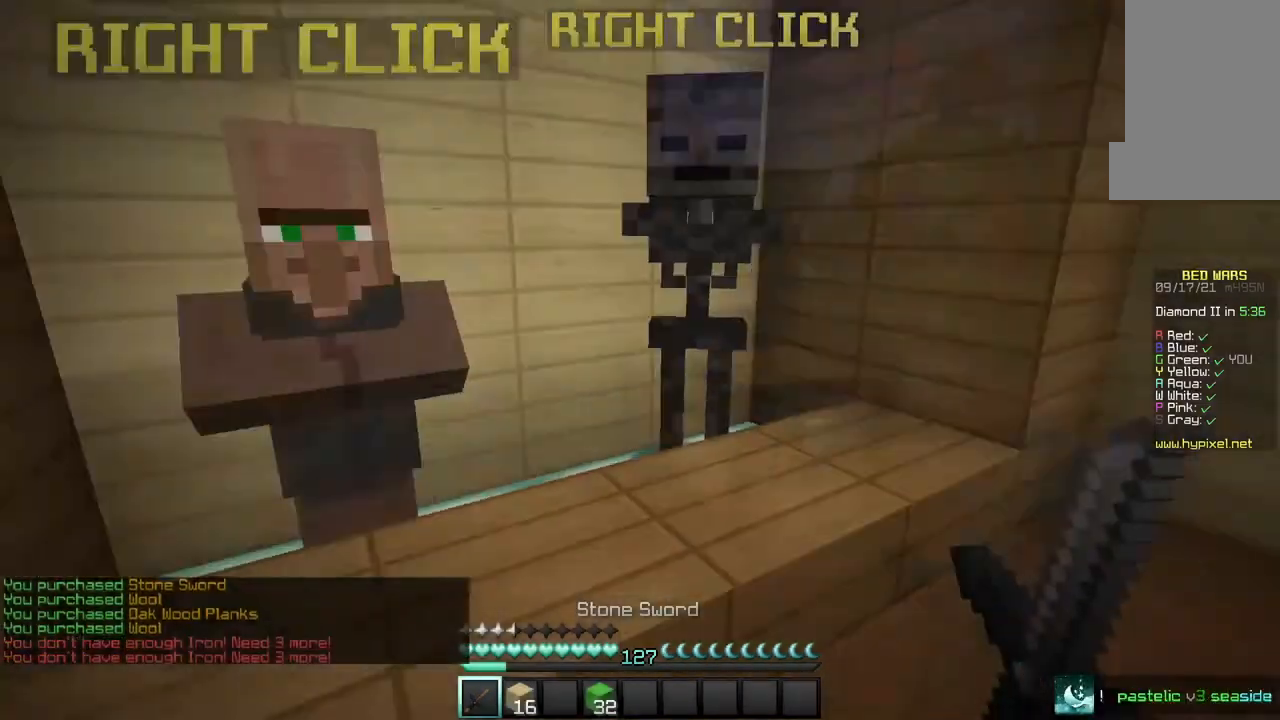
{"keys": ["w"], "mouse": [], "events": []}
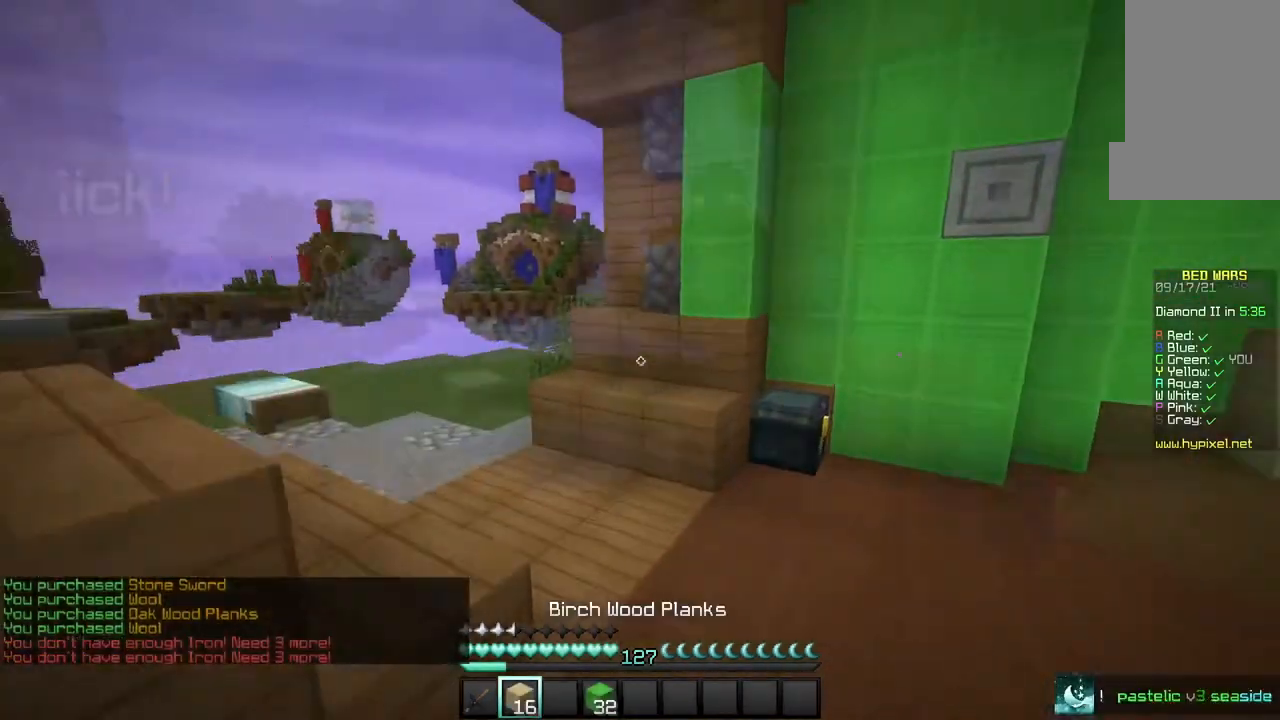
{"keys": ["w"], "mouse": [], "events": []}
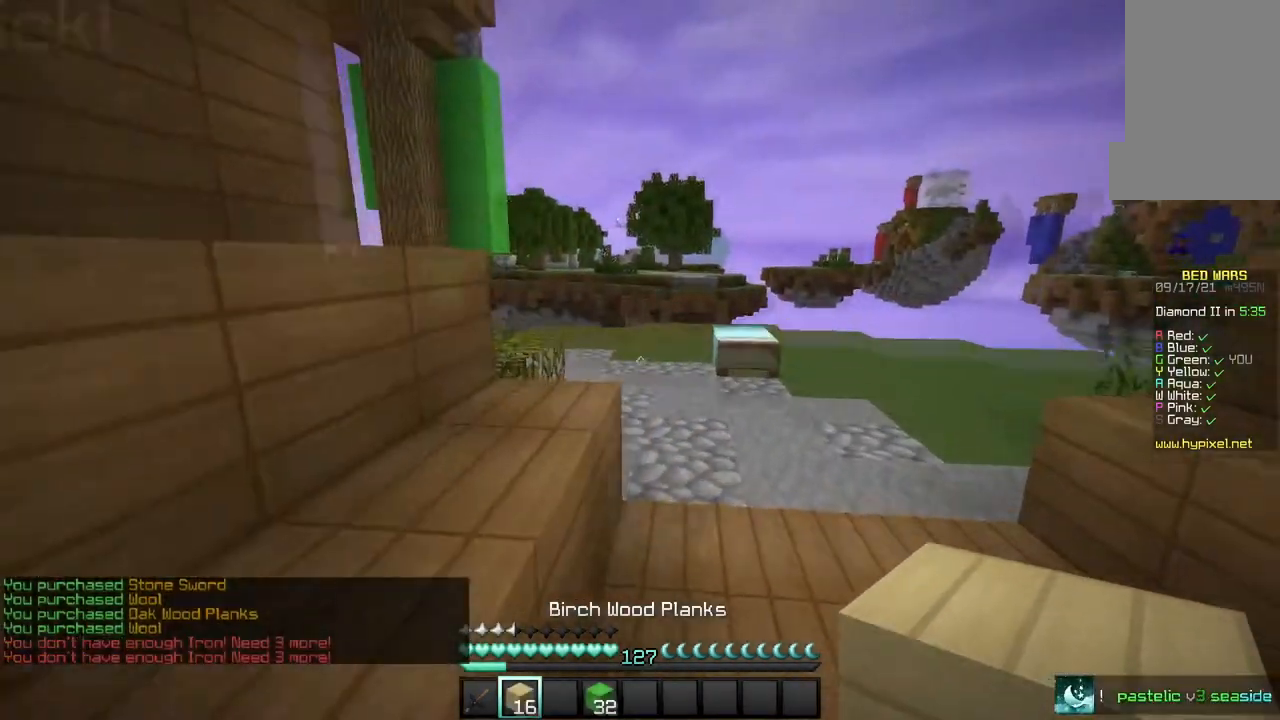
{"keys": ["w"], "mouse": [], "events": []}
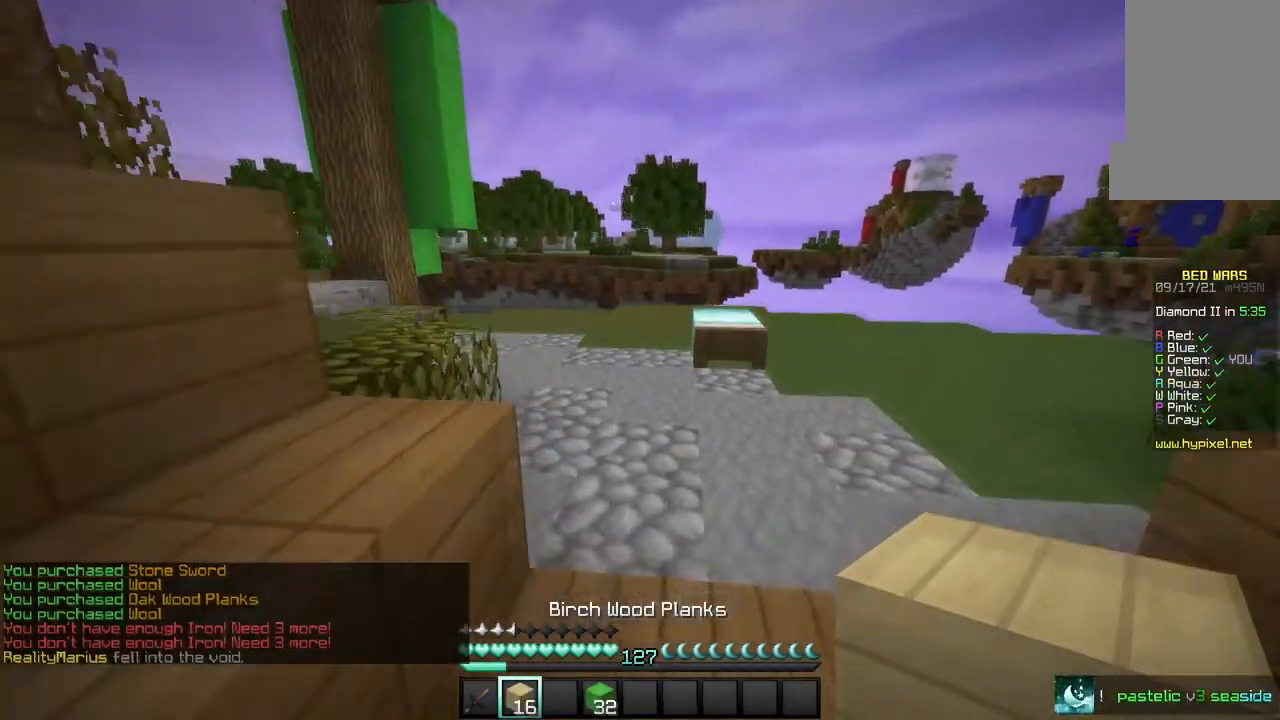
{"keys": ["w"], "mouse": [], "events": []}
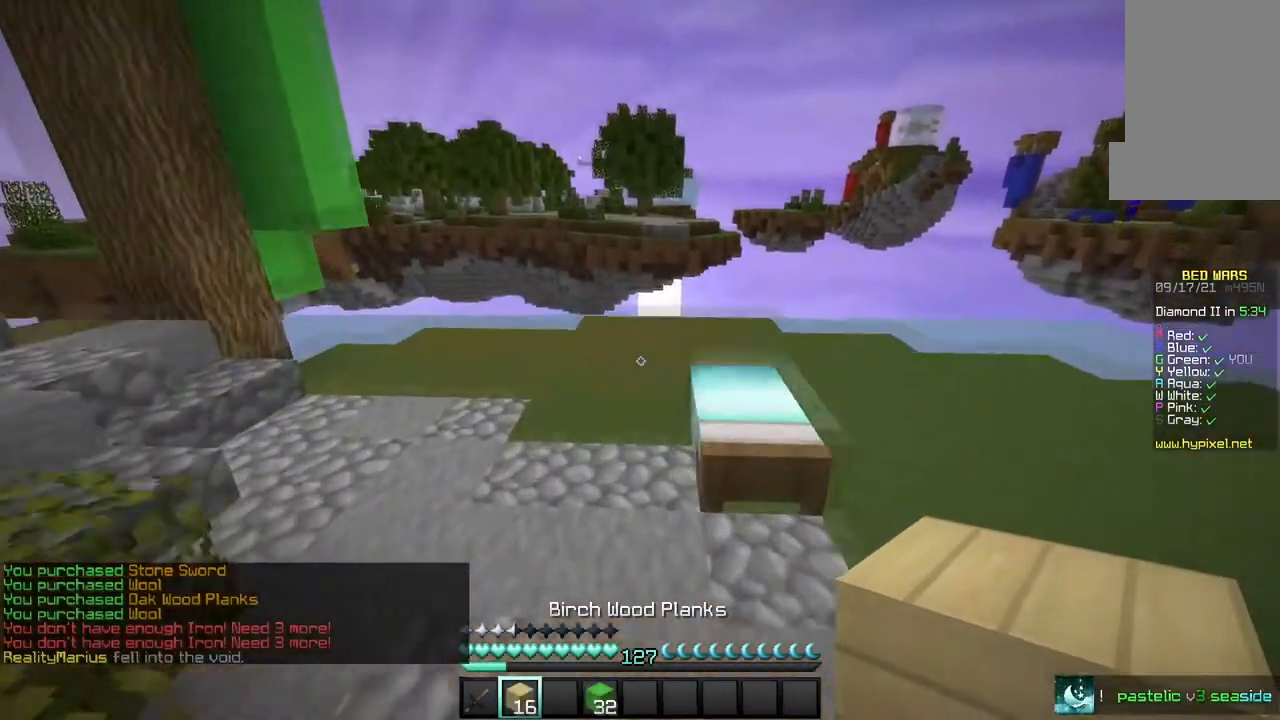
{"keys": ["s"], "mouse": ["right"], "events": [[201, "mouse_right", "down"], [234, "w", "up"], [267, "s", "down"]]}
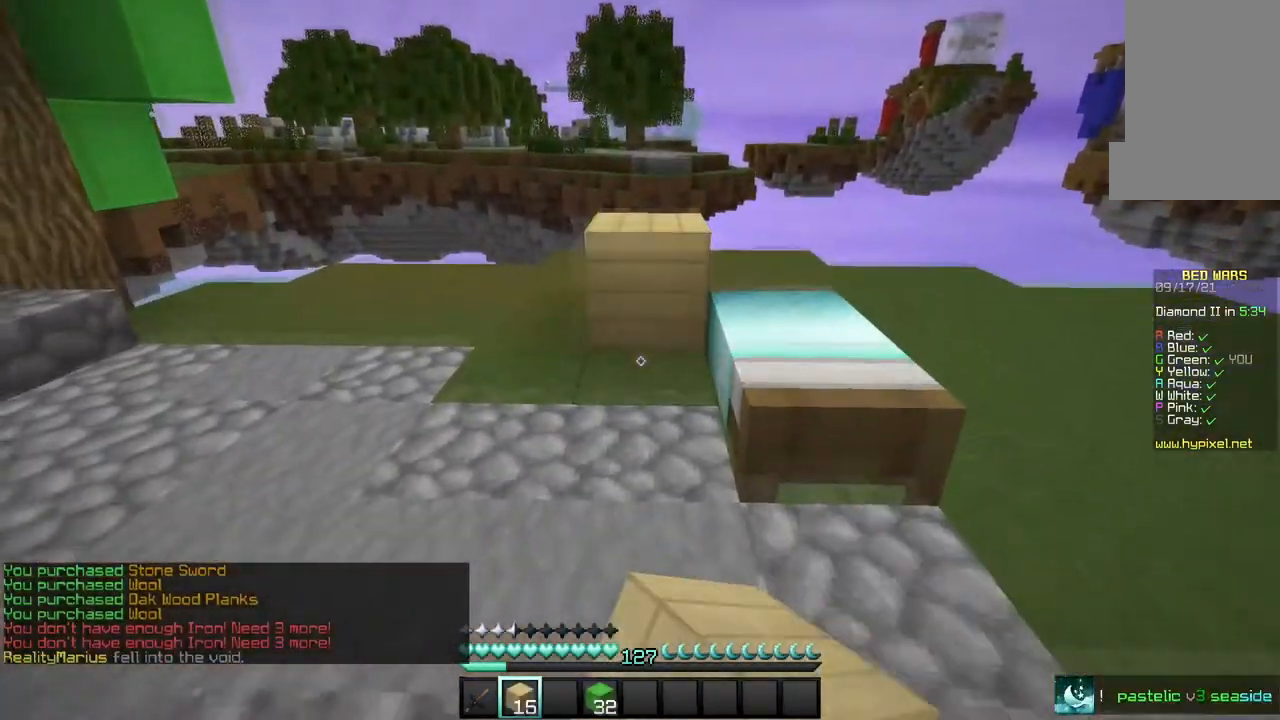
{"keys": ["w"], "mouse": [], "events": [[100, "d", "down"], [100, "s", "up"], [133, "w", "down"], [200, "mouse_right", "up"], [434, "d", "up"]]}
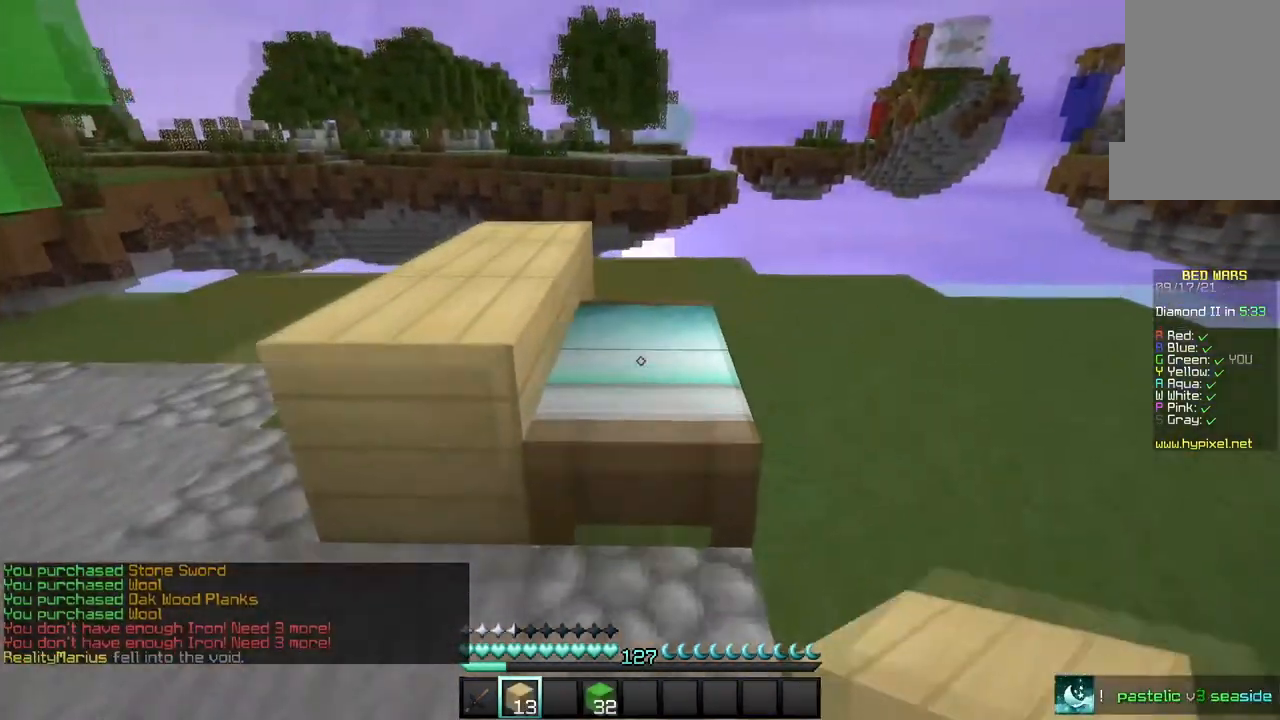
{"keys": [], "mouse": ["right"], "events": [[333, "mouse_right", "down"], [433, "w", "up"]]}
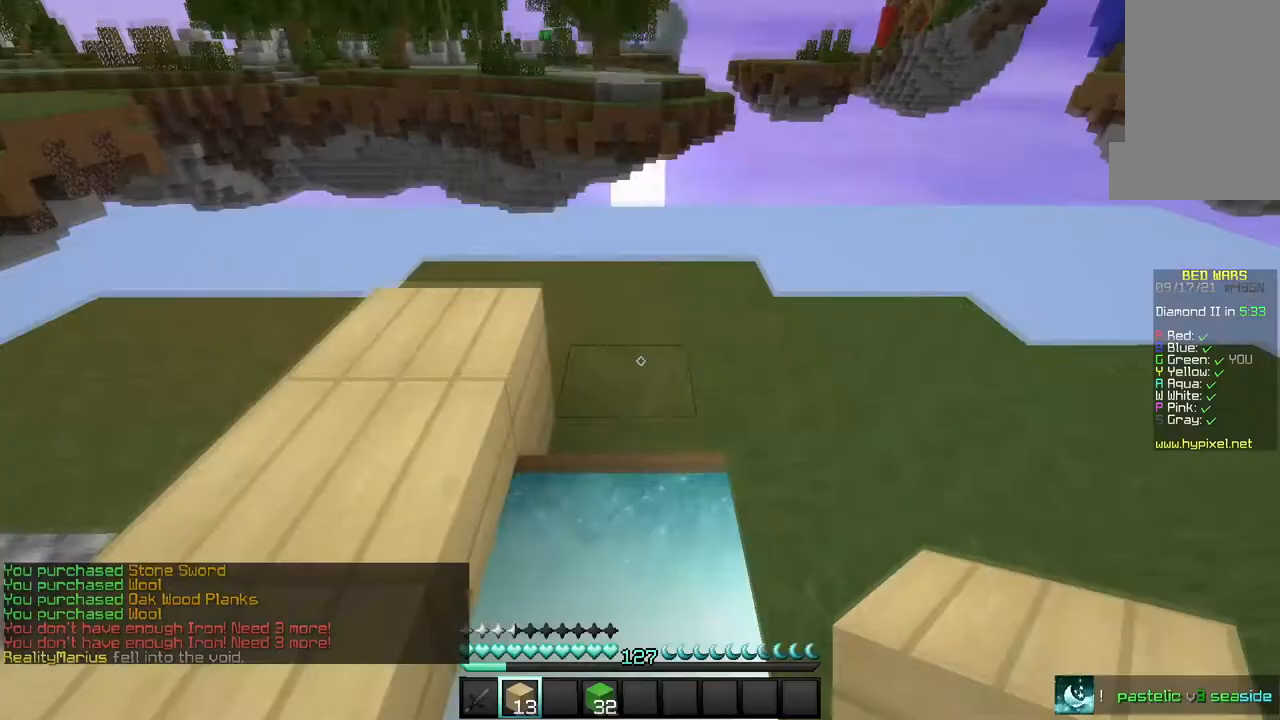
{"keys": ["s"], "mouse": ["right"], "events": [[133, "s", "down"]]}
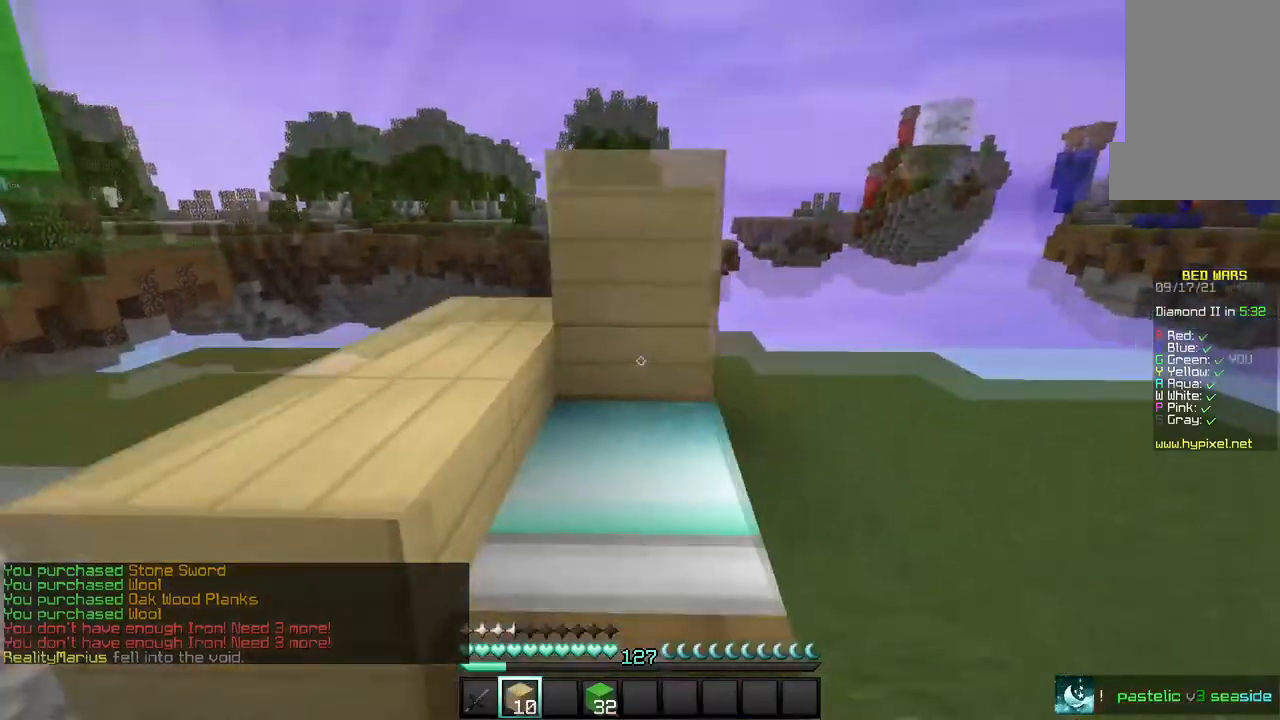
{"keys": [], "mouse": [], "events": [[34, "mouse_right", "up"], [201, "mouse_right", "down"], [201, "s", "up"], [434, "mouse_right", "up"]]}
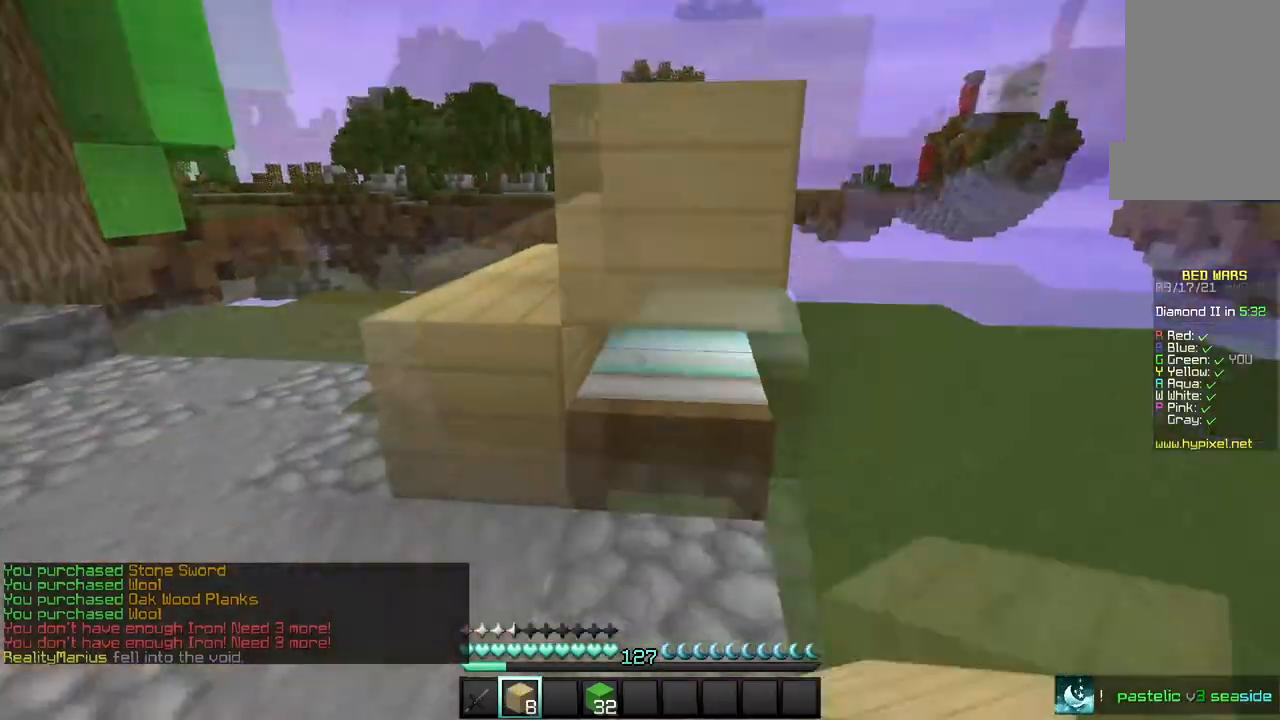
{"keys": ["d", "w"], "mouse": ["right"], "events": [[100, "s", "down"], [200, "s", "up"], [234, "mouse_right", "down"], [300, "d", "down"], [501, "w", "down"]]}
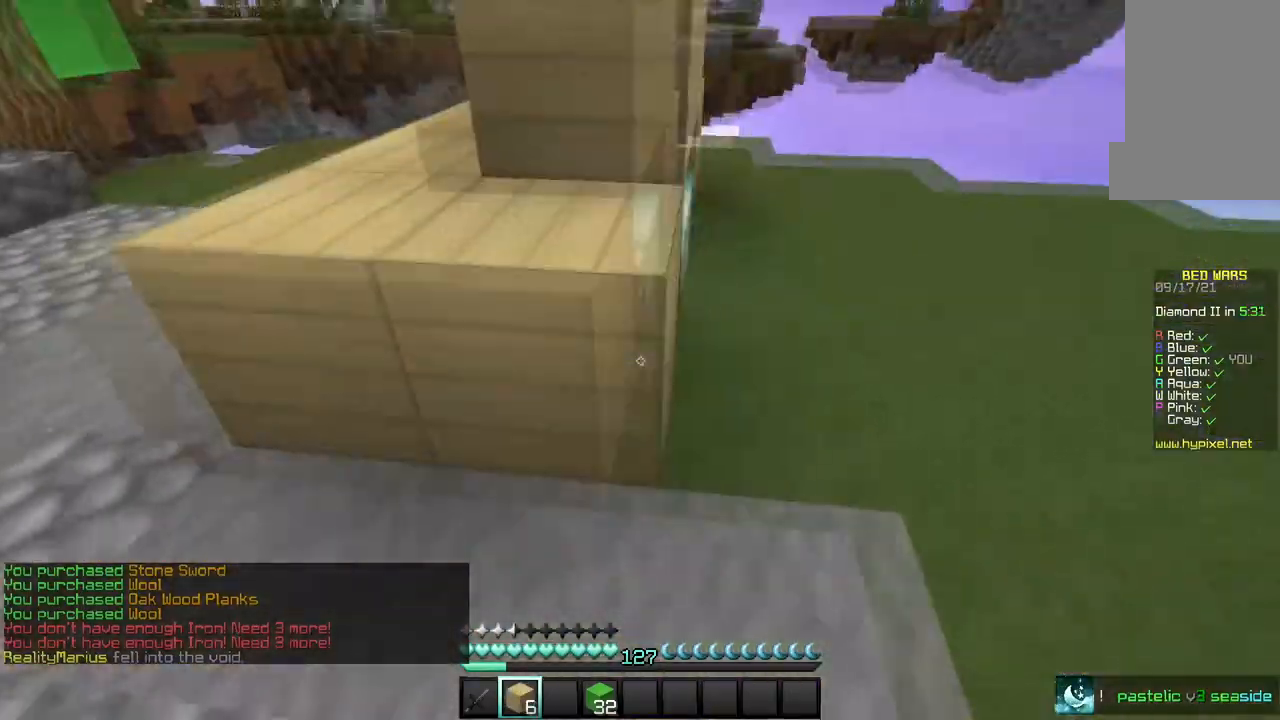
{"keys": ["s"], "mouse": ["right"], "events": [[33, "mouse_right", "up"], [200, "d", "up"], [400, "mouse_right", "down"], [400, "w", "up"], [467, "s", "down"]]}